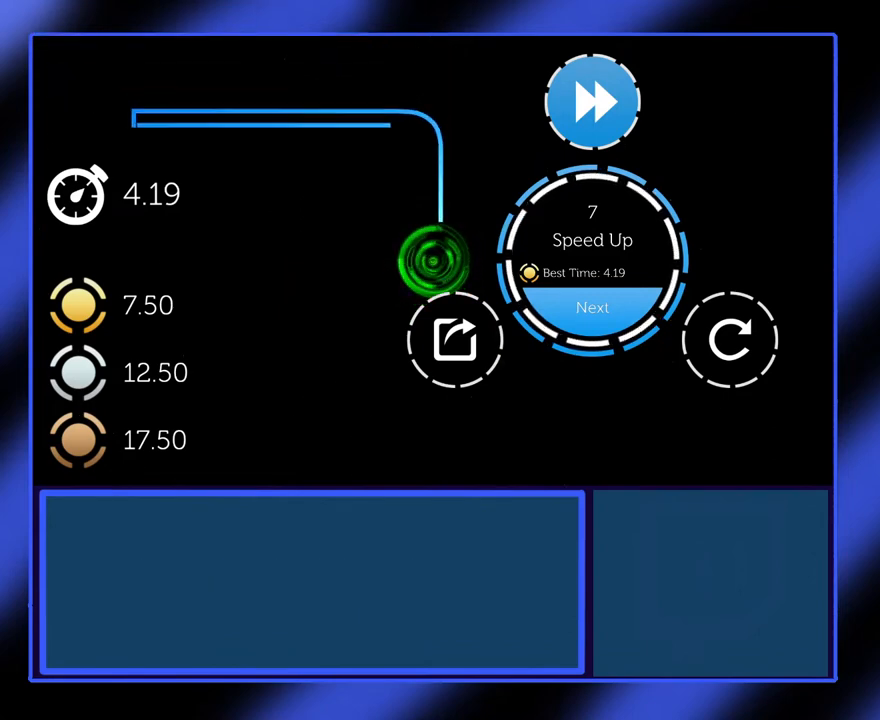
Gameplay with keyboard; each line is a JSON object with the keys held at the frame after it. "events" lists presses ("down") and releases ("up") of "alt", "ctrl", "down", "escape", "left", "return", "right", "shift", "space", "tab" and "up" between this image and that frame as [ms after this image, input, new state], when the widget could be followed in between. No other keys are recorded. Mouse input is not recorded.
{"keys": ["return"], "events": [[433, "return", "down"]]}
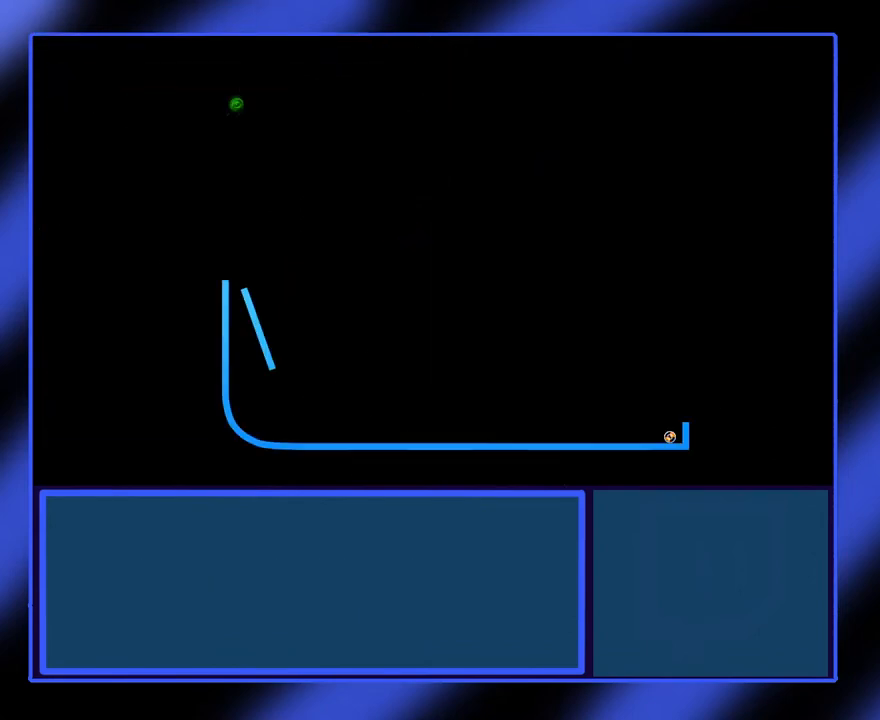
{"keys": [], "events": [[33, "return", "up"]]}
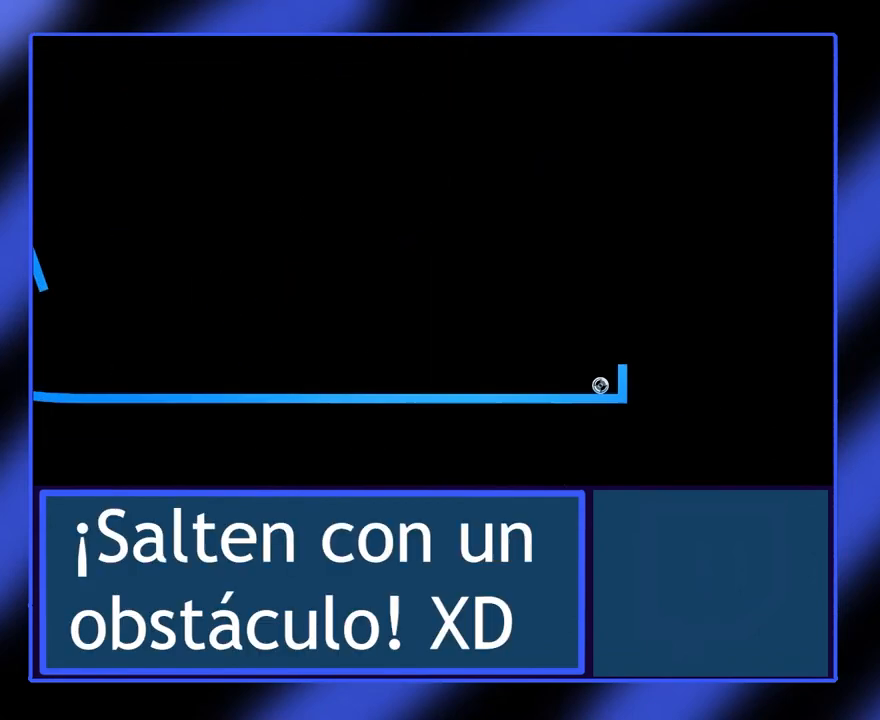
{"keys": [], "events": []}
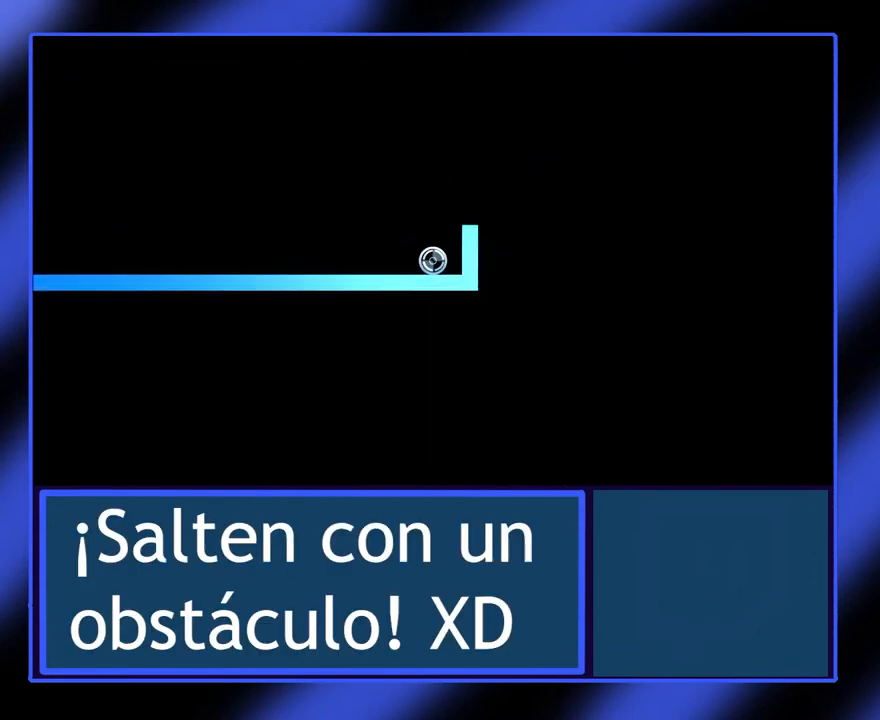
{"keys": ["left"], "events": [[33, "left", "down"], [133, "up", "down"], [400, "up", "up"]]}
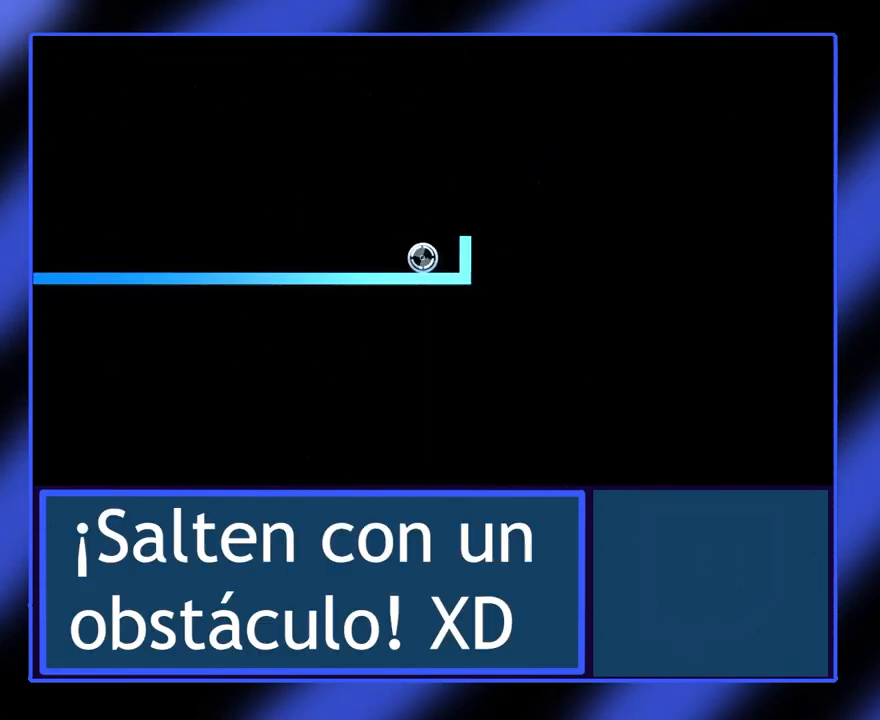
{"keys": ["left"], "events": []}
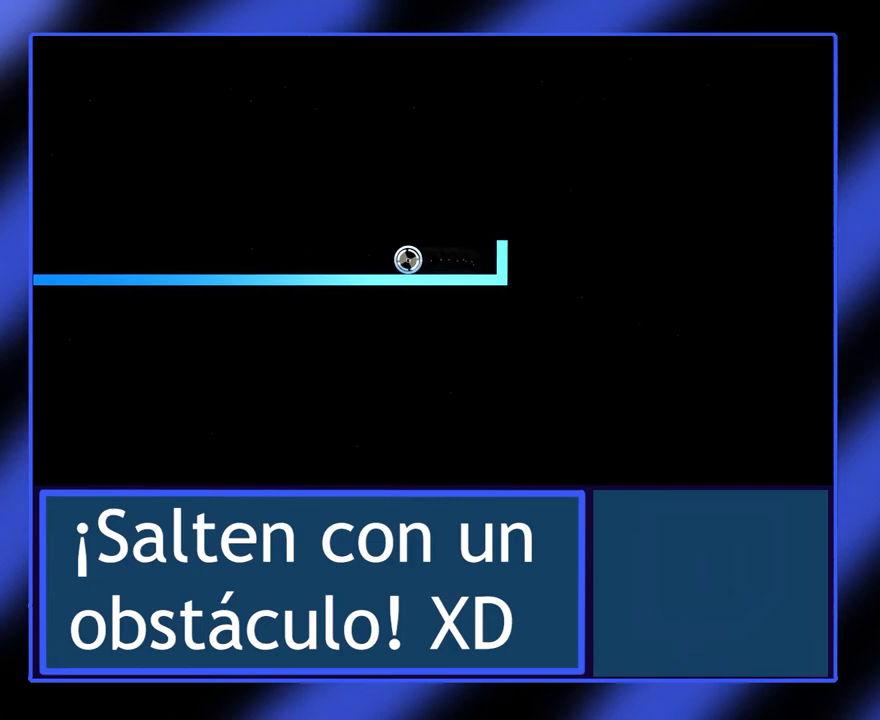
{"keys": ["left"], "events": []}
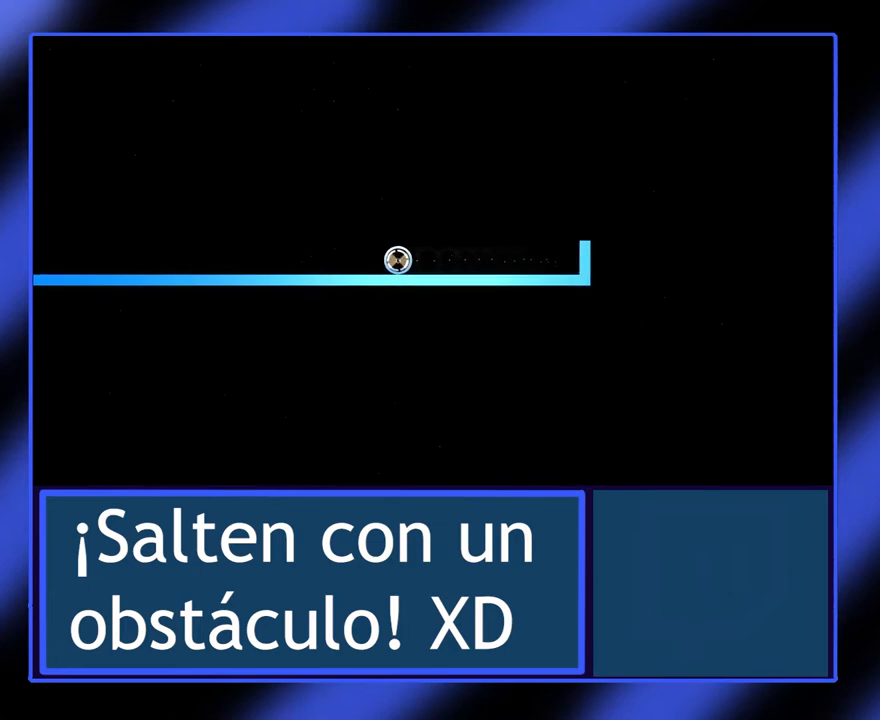
{"keys": ["left"], "events": []}
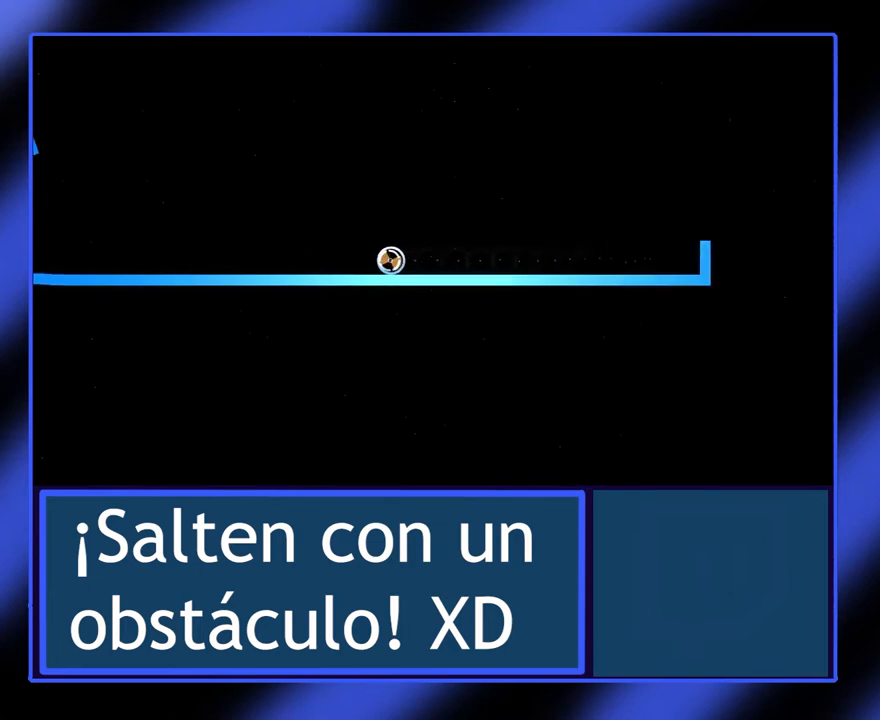
{"keys": ["left"], "events": []}
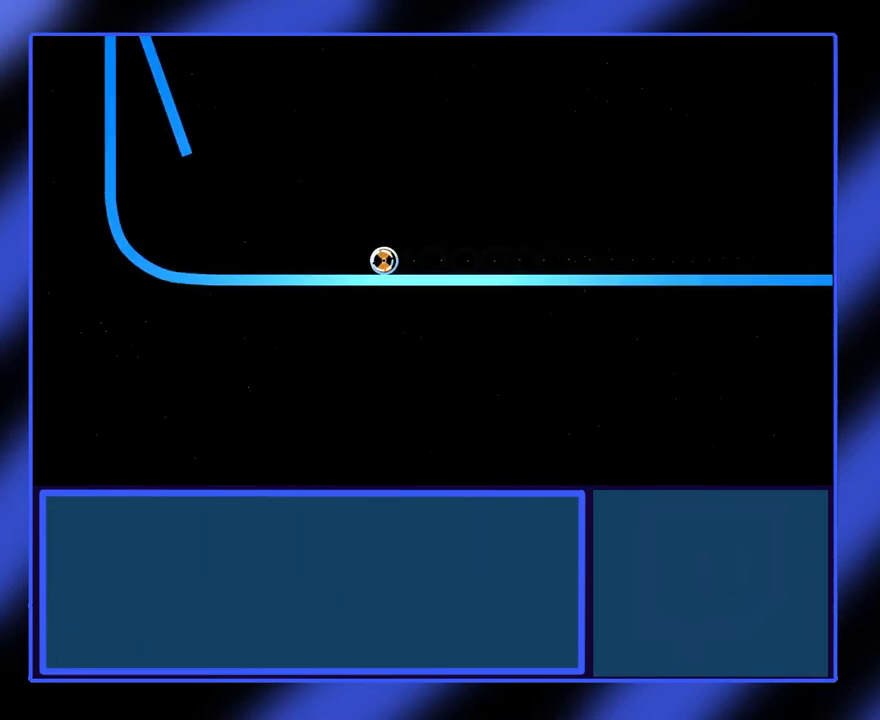
{"keys": ["left"], "events": []}
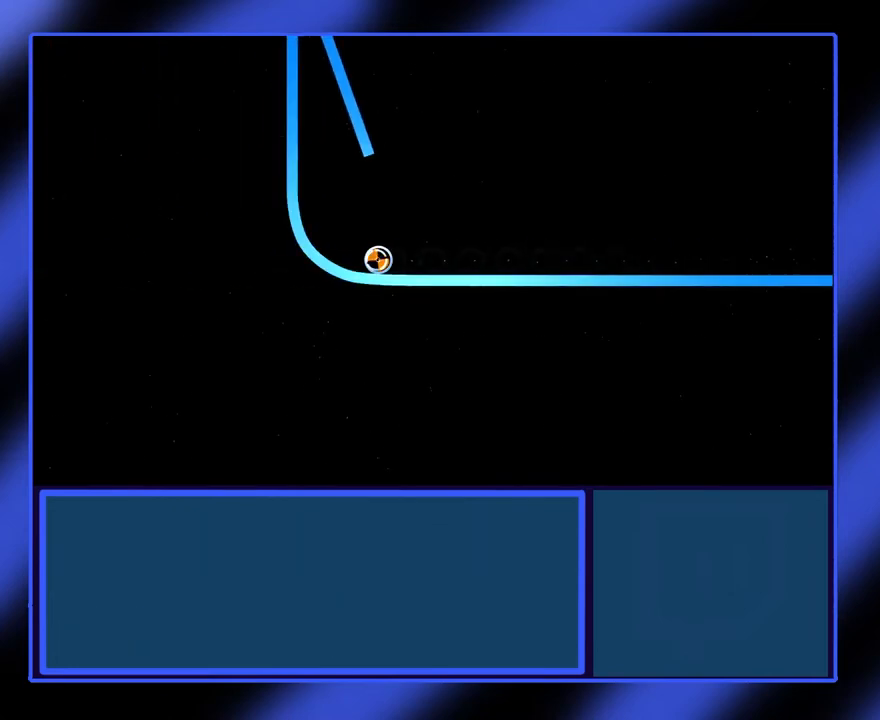
{"keys": ["down", "left"], "events": [[100, "down", "down"]]}
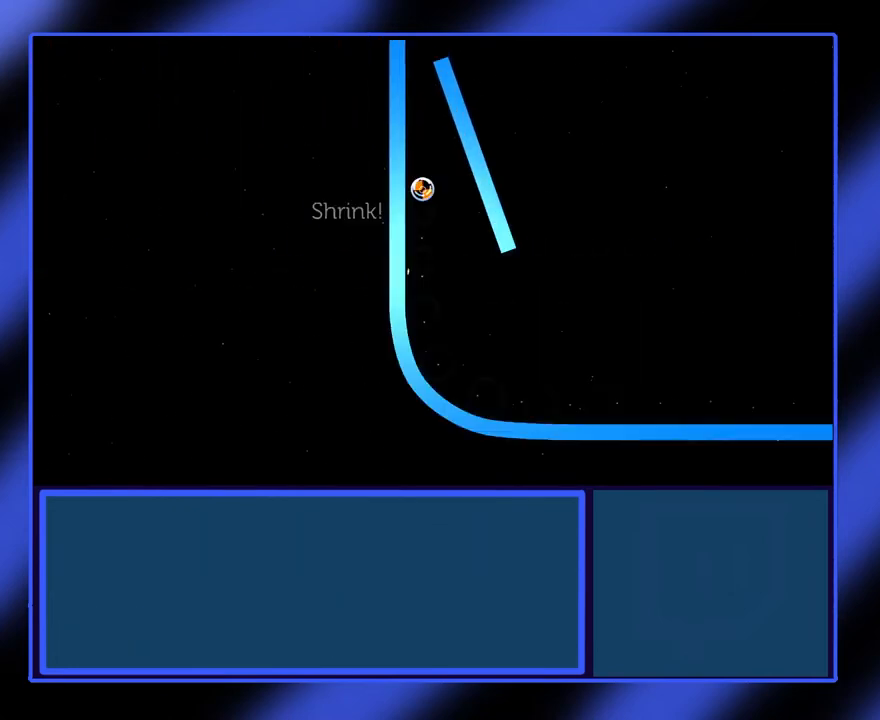
{"keys": ["left"], "events": [[400, "down", "up"]]}
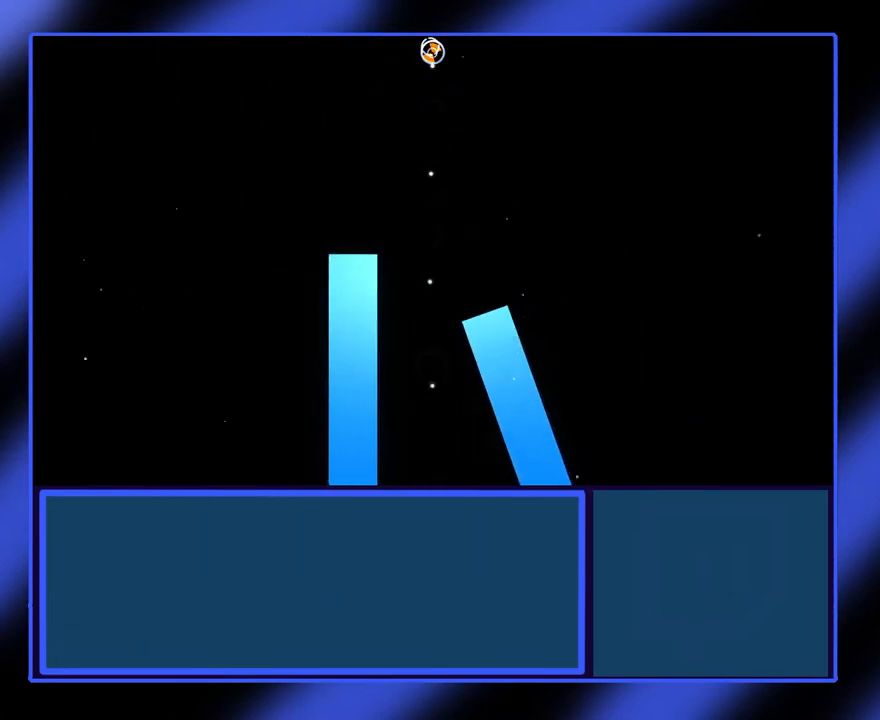
{"keys": ["up"], "events": [[133, "left", "up"], [467, "up", "down"]]}
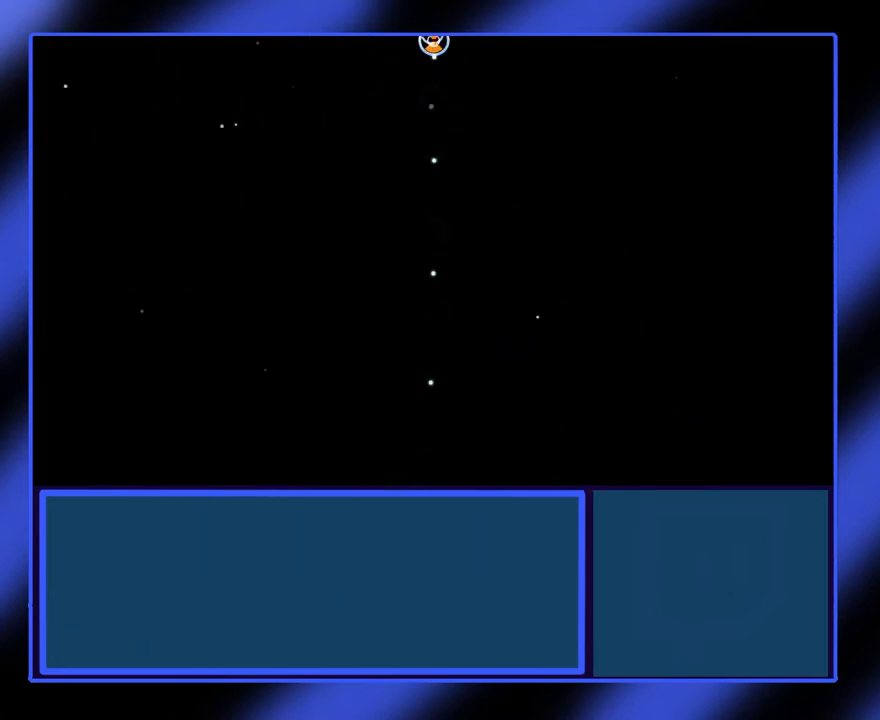
{"keys": ["up"], "events": []}
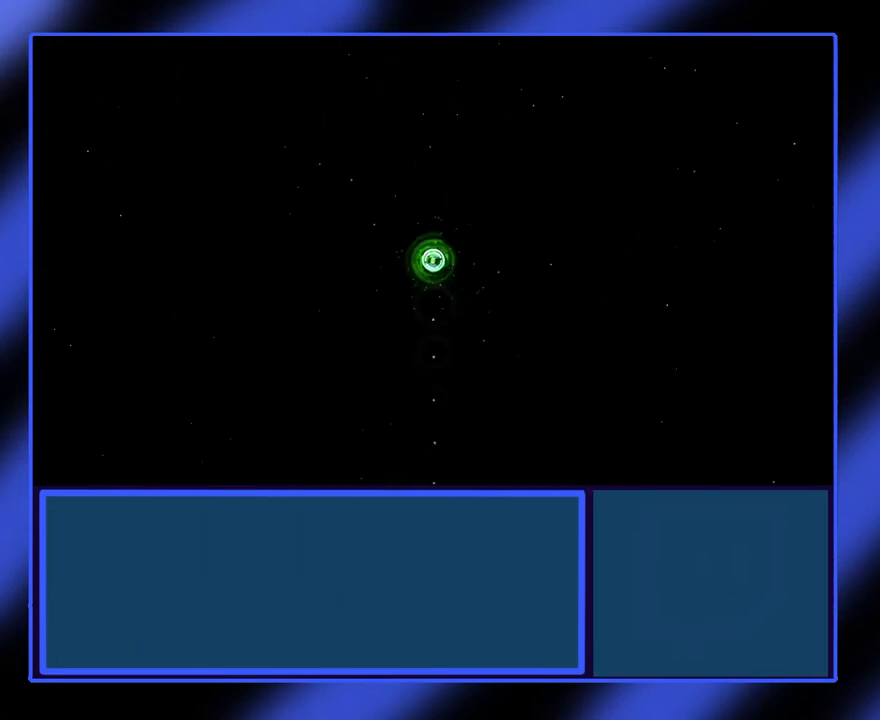
{"keys": [], "events": [[133, "up", "up"]]}